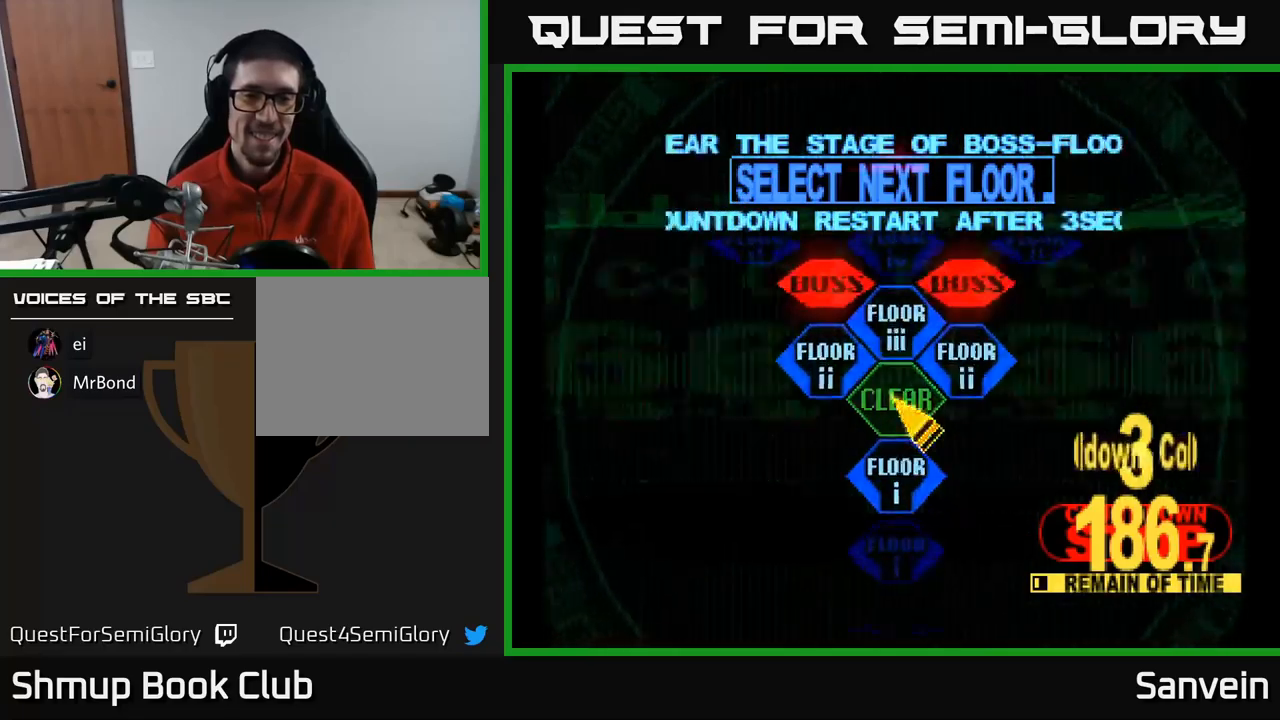
Gameplay with a controller (Xbox layout); each line is a JSON object with the inputs held at the frame after it. "events" lists button and stick changes between this image and that frame as [ms after this image, input, new state], when the widget could be followed in between.
{"buttons": ["A"], "left_stick": "center", "right_stick": "center", "events": [[117, "DPAD_UP", "up"], [233, "DPAD_LEFT", "up"], [250, "A", "down"], [367, "A", "up"], [467, "A", "down"]]}
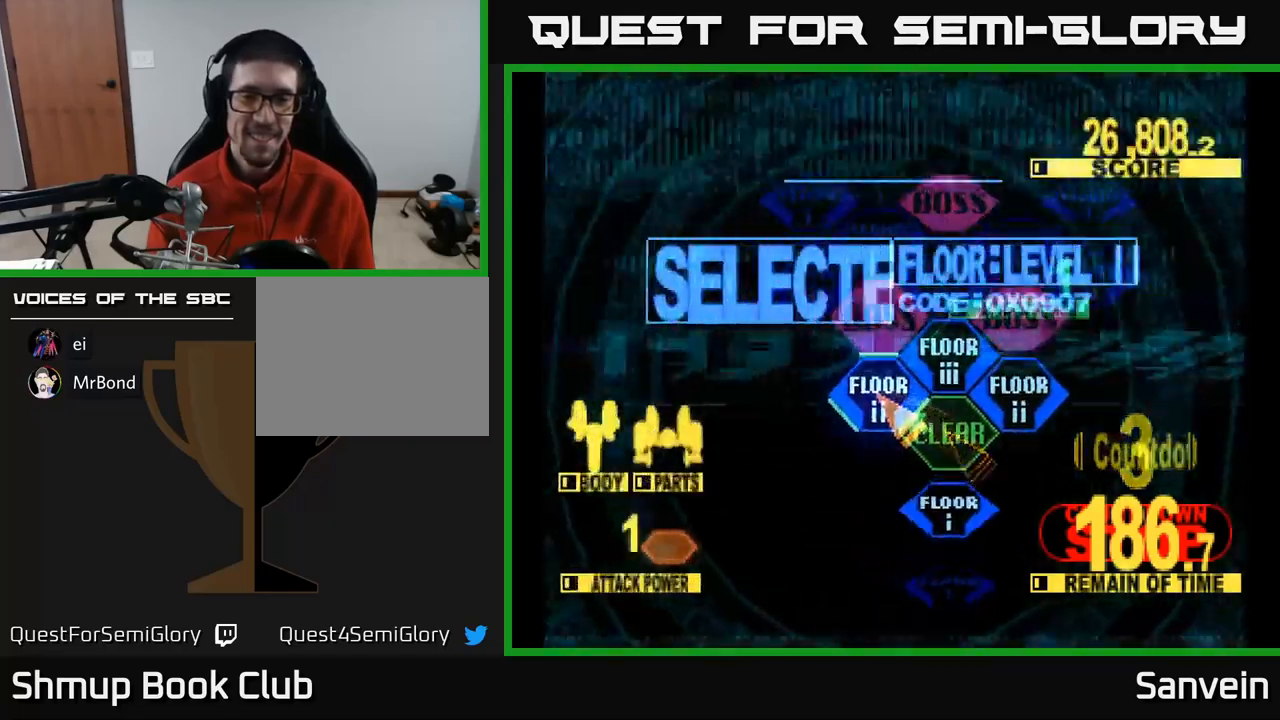
{"buttons": ["X", "DPAD_UP"], "left_stick": "center", "right_stick": "center", "events": [[100, "A", "up"], [117, "DPAD_UP", "down"], [133, "X", "down"]]}
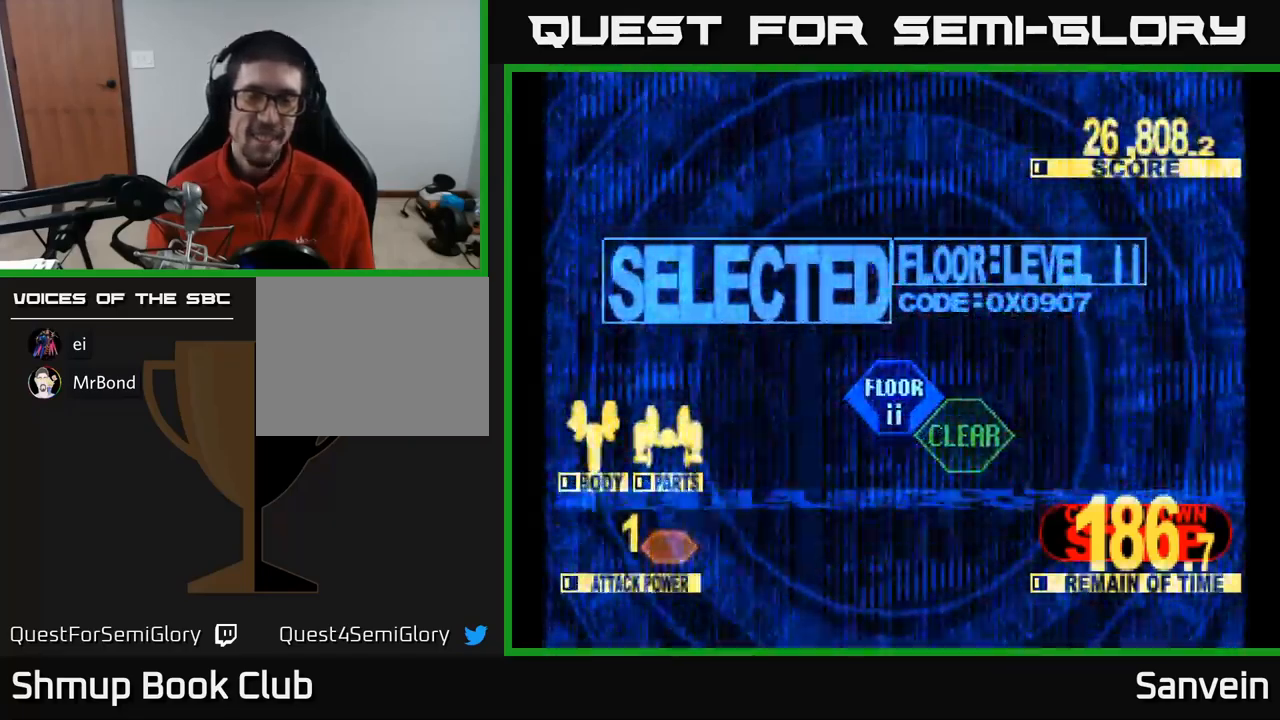
{"buttons": ["X", "DPAD_UP"], "left_stick": "center", "right_stick": "center", "events": []}
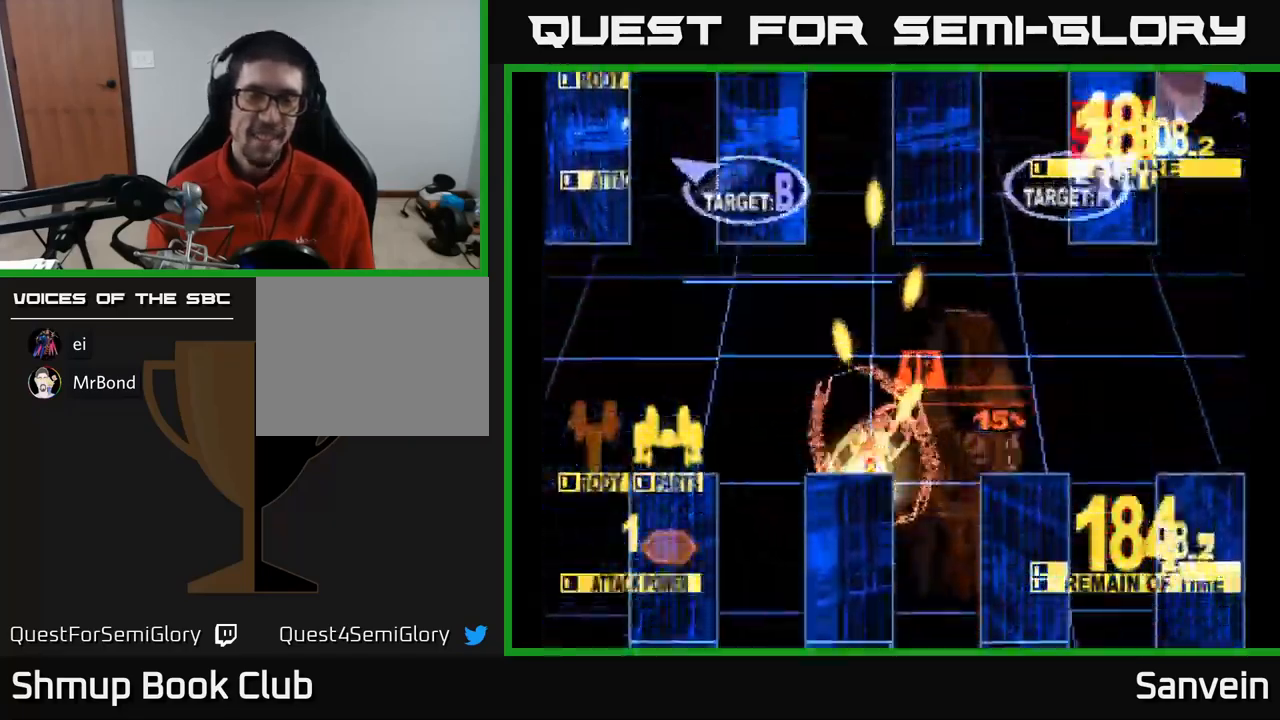
{"buttons": ["X", "DPAD_LEFT"], "left_stick": "center", "right_stick": "center", "events": [[200, "DPAD_LEFT", "down"], [400, "DPAD_UP", "up"]]}
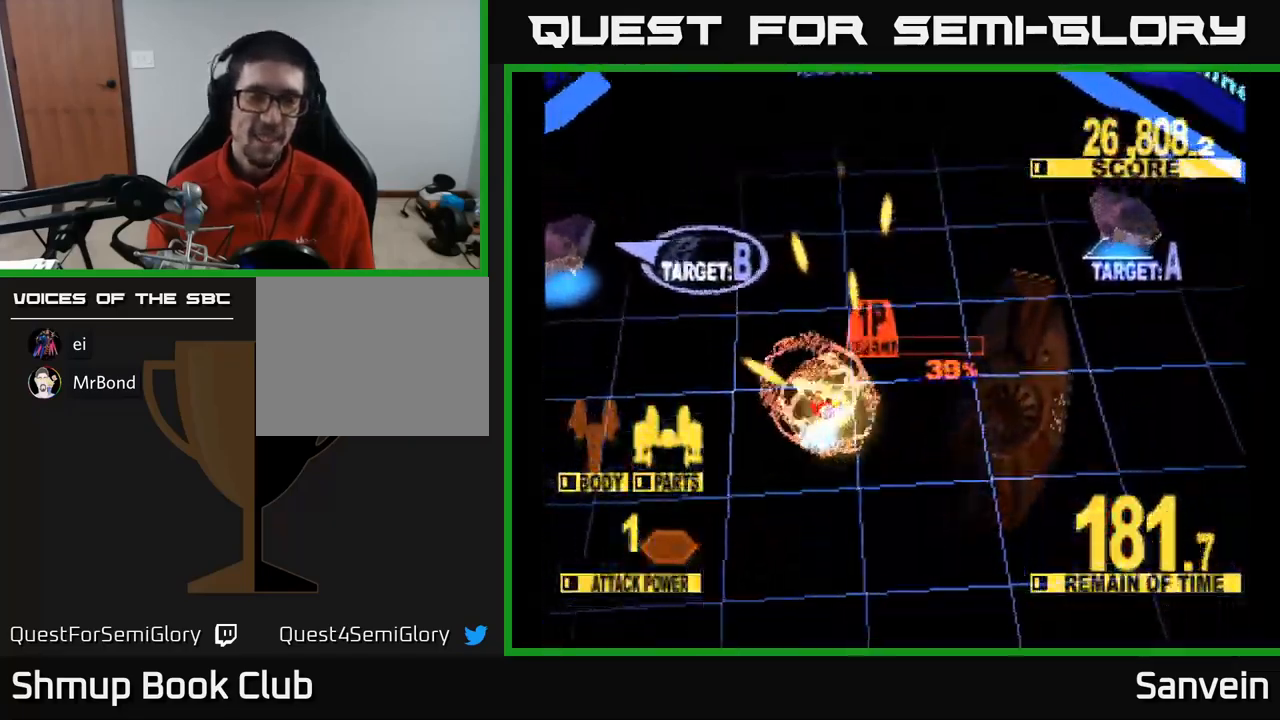
{"buttons": ["X", "DPAD_LEFT"], "left_stick": "center", "right_stick": "center", "events": []}
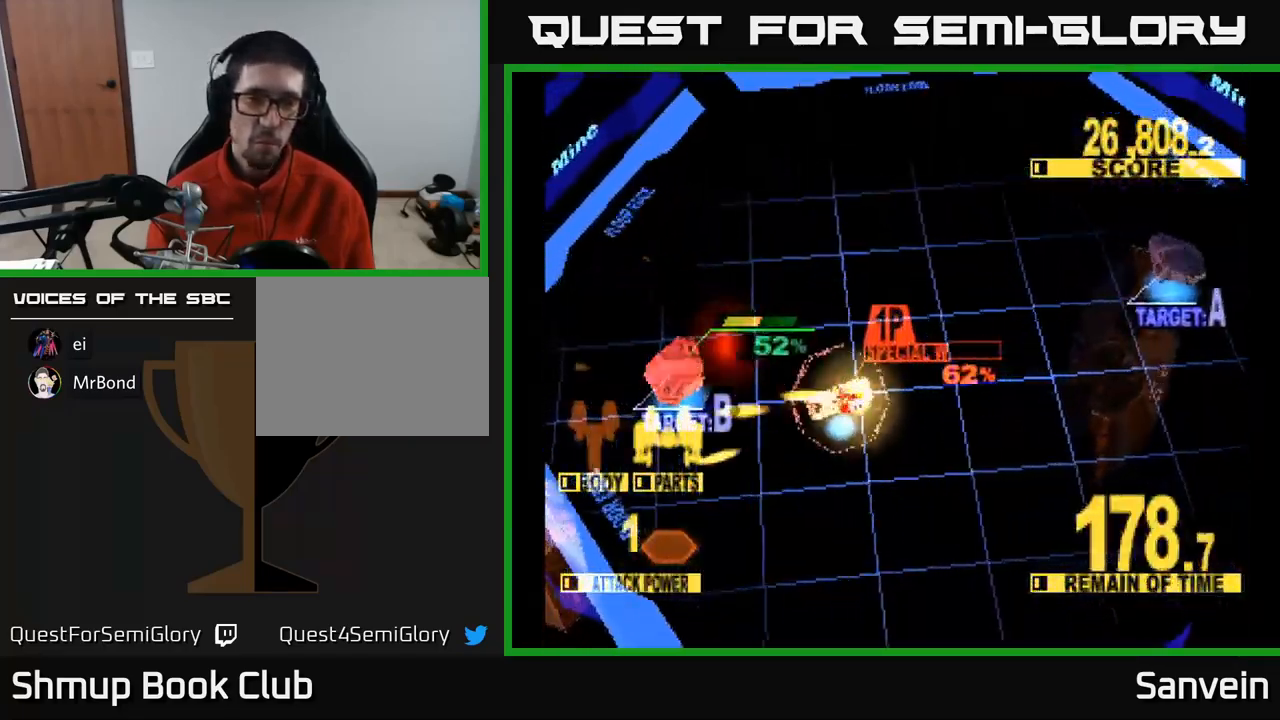
{"buttons": ["X", "DPAD_RIGHT"], "left_stick": "center", "right_stick": "center", "events": [[50, "DPAD_LEFT", "up"], [67, "DPAD_RIGHT", "down"], [83, "DPAD_UP", "down"], [83, "X", "up"], [417, "X", "down"], [483, "DPAD_UP", "up"]]}
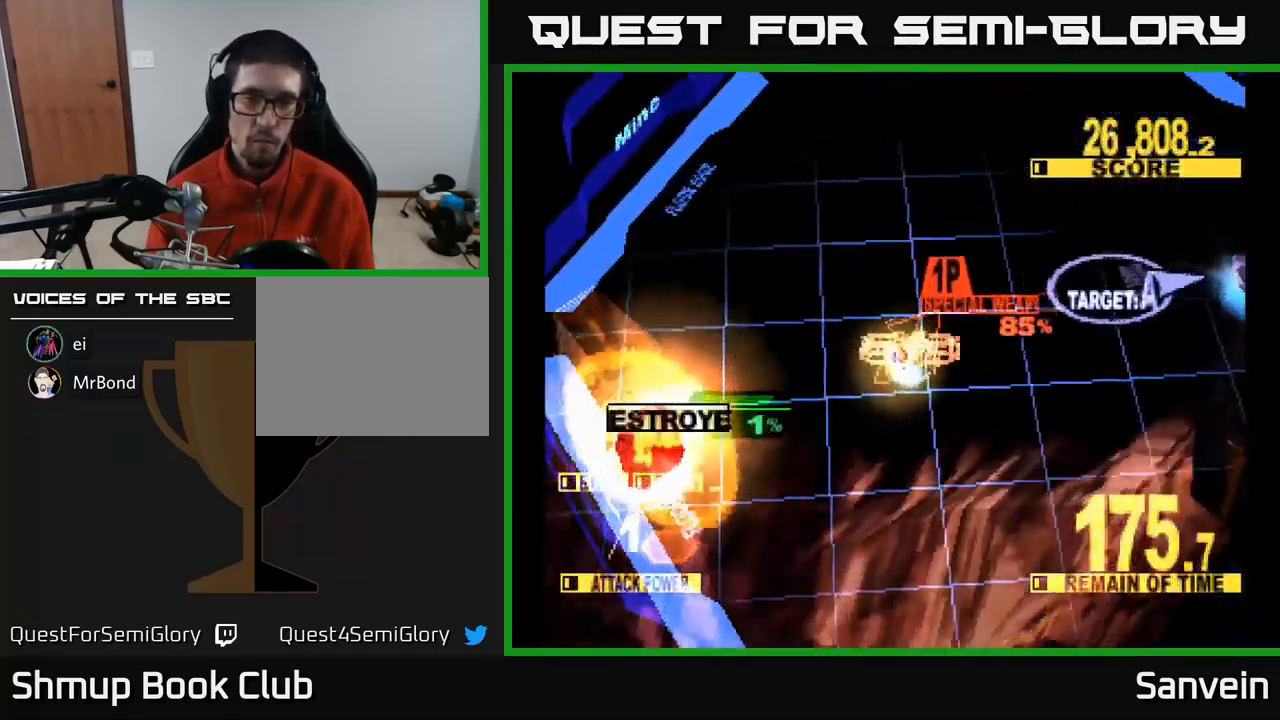
{"buttons": ["X", "DPAD_RIGHT"], "left_stick": "center", "right_stick": "center", "events": [[67, "DPAD_DOWN", "down"], [133, "DPAD_DOWN", "up"], [400, "DPAD_DOWN", "down"], [500, "DPAD_DOWN", "up"]]}
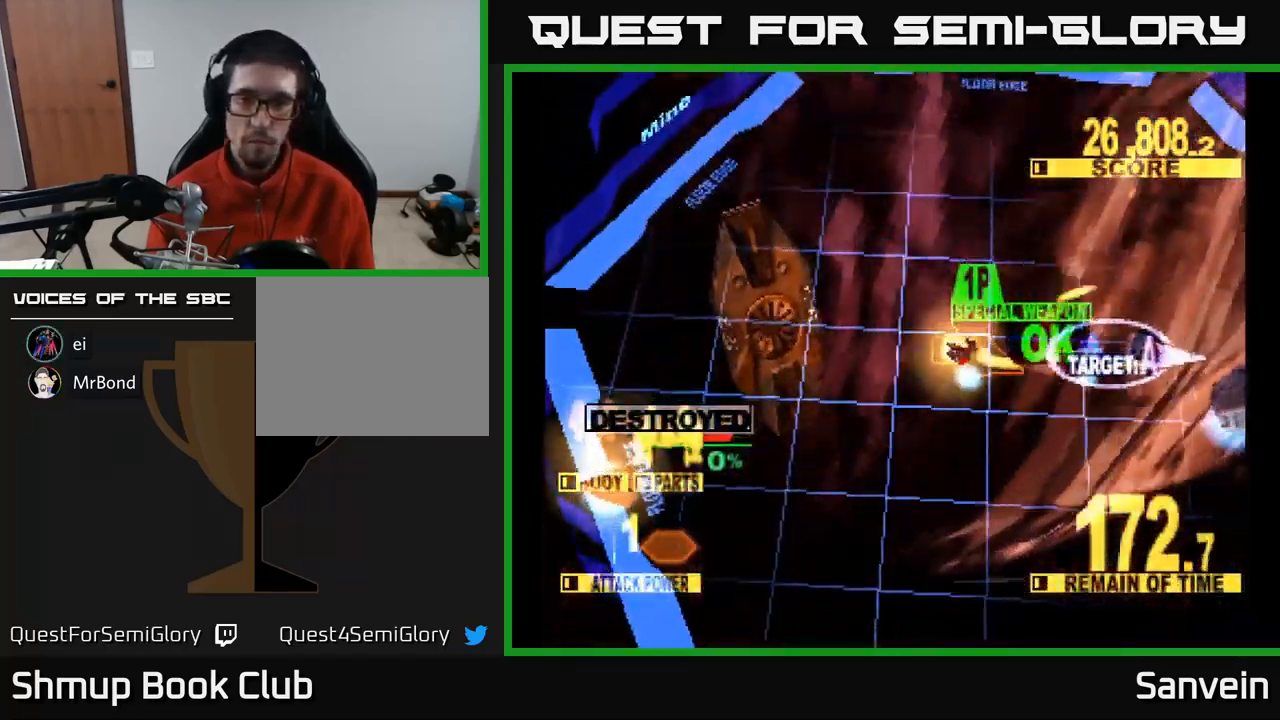
{"buttons": ["X", "DPAD_DOWN", "DPAD_RIGHT"], "left_stick": "center", "right_stick": "center", "events": [[133, "DPAD_DOWN", "down"]]}
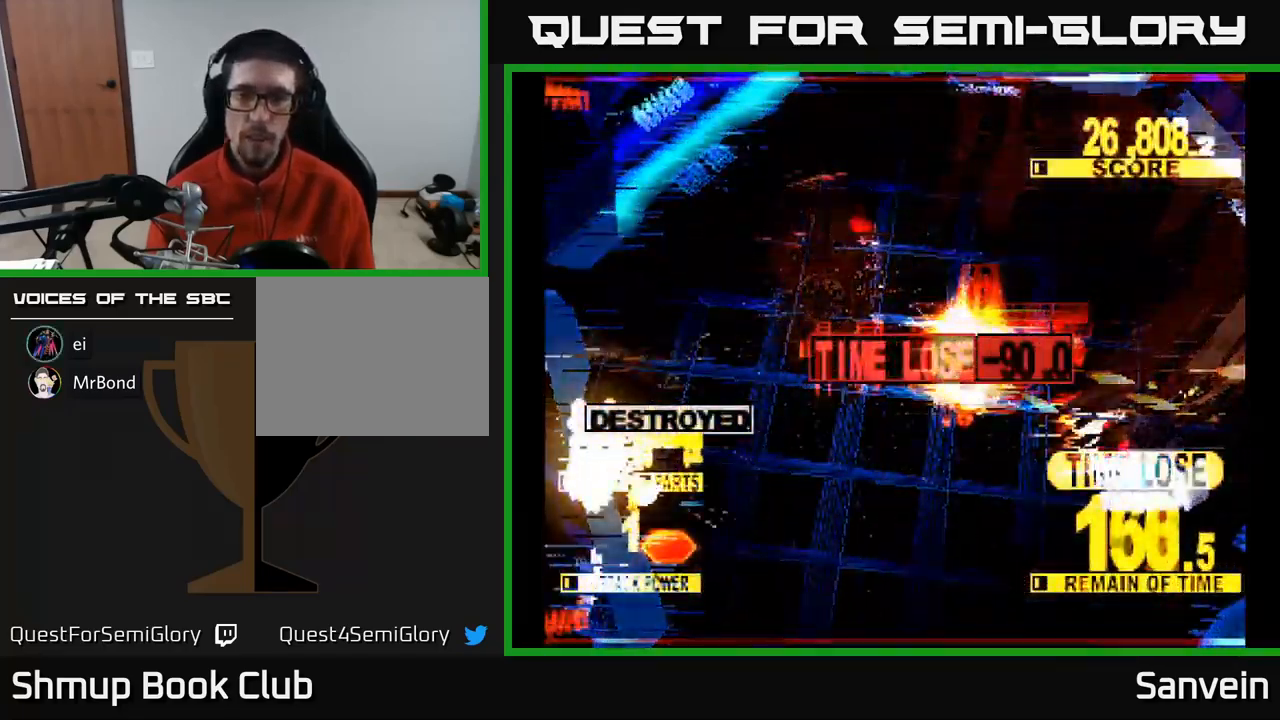
{"buttons": ["X", "DPAD_DOWN", "DPAD_RIGHT"], "left_stick": "center", "right_stick": "center", "events": [[317, "DPAD_RIGHT", "up"], [433, "DPAD_RIGHT", "down"]]}
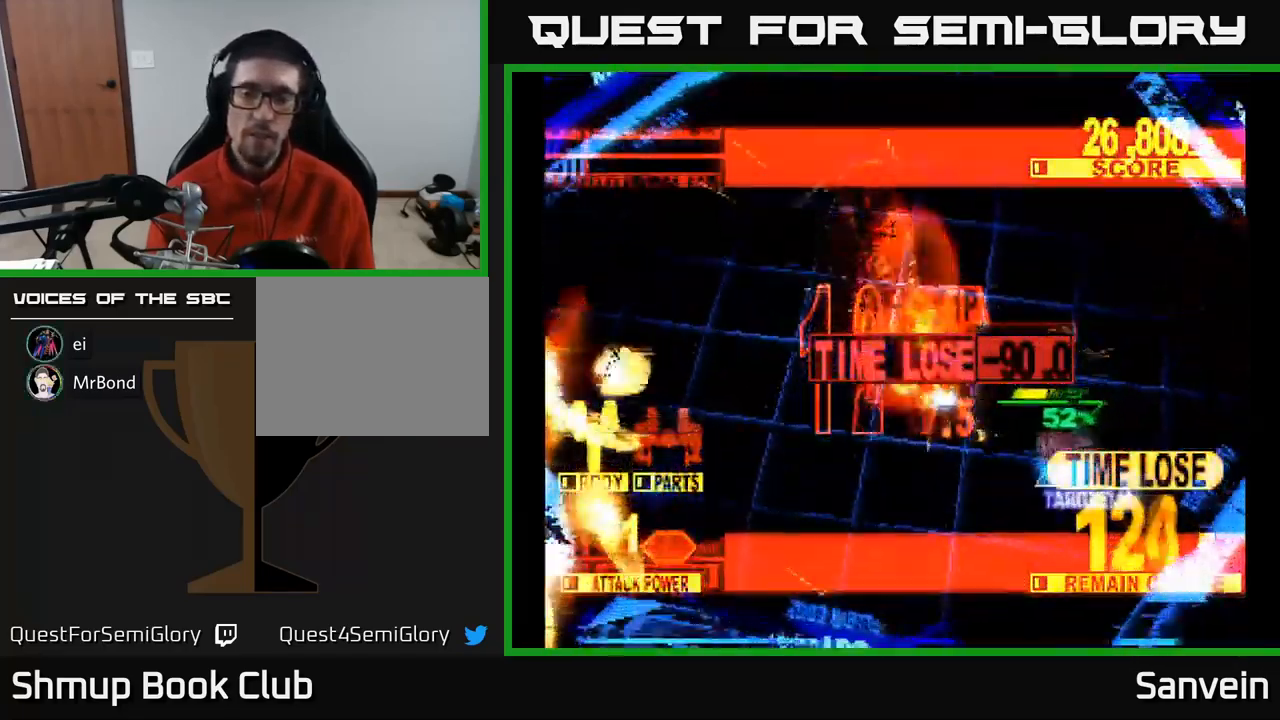
{"buttons": ["X", "DPAD_DOWN", "DPAD_LEFT"], "left_stick": "center", "right_stick": "center", "events": [[300, "DPAD_RIGHT", "up"], [417, "DPAD_LEFT", "down"]]}
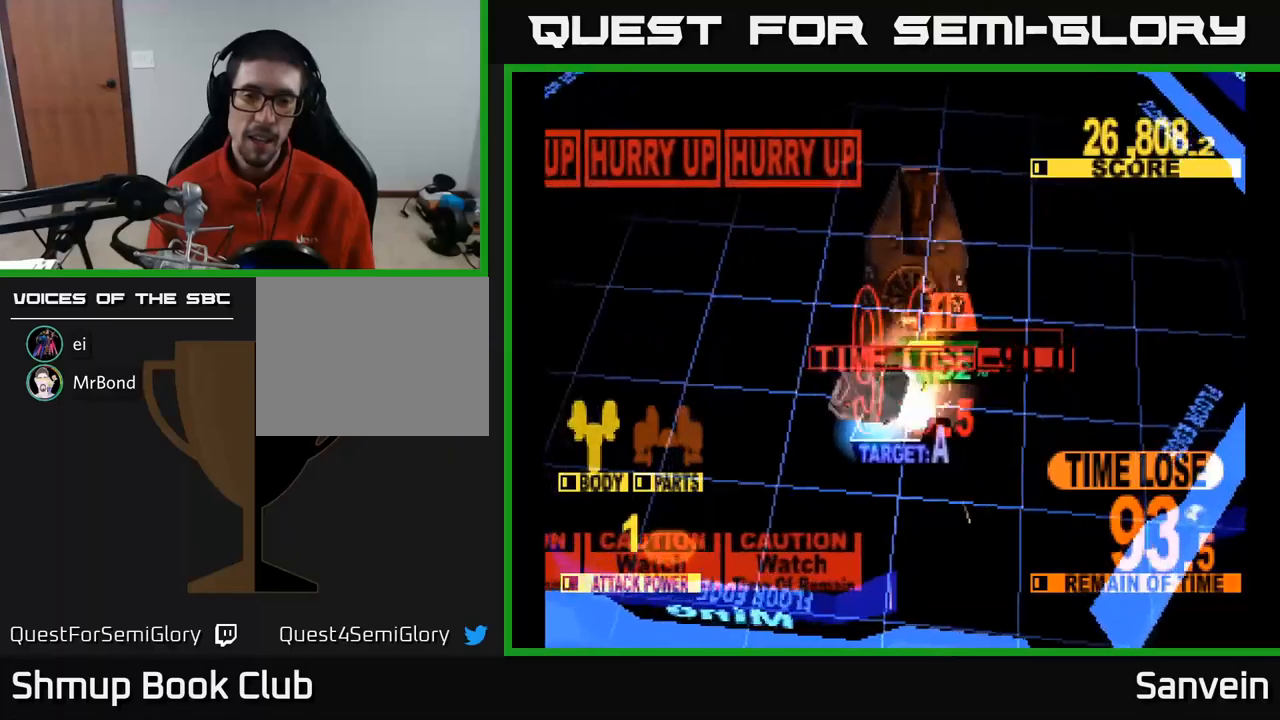
{"buttons": ["X", "DPAD_UP", "DPAD_LEFT"], "left_stick": "center", "right_stick": "center", "events": [[34, "A", "down"], [184, "DPAD_DOWN", "up"], [234, "DPAD_UP", "down"], [267, "X", "up"], [400, "A", "up"], [400, "X", "down"]]}
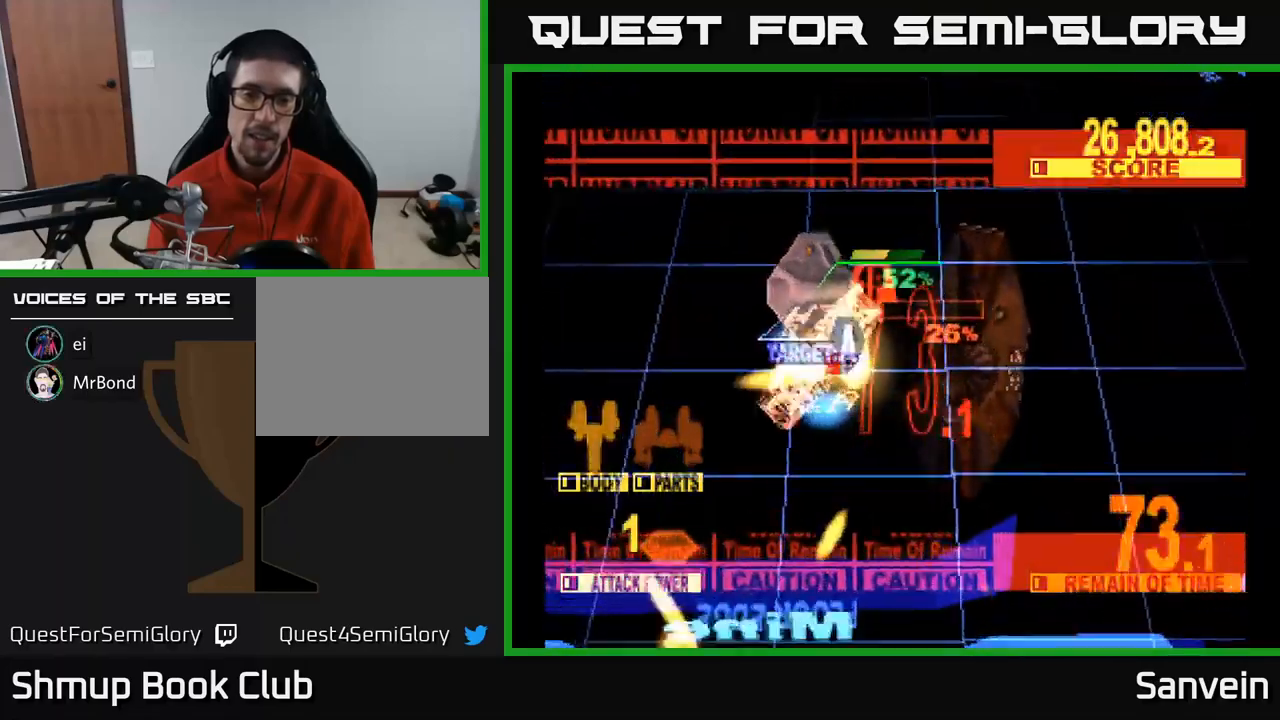
{"buttons": ["DPAD_RIGHT"], "left_stick": "center", "right_stick": "center", "events": [[34, "A", "down"], [50, "DPAD_LEFT", "up"], [50, "X", "up"], [117, "X", "down"], [150, "A", "up"], [250, "DPAD_RIGHT", "down"], [267, "A", "down"], [317, "A", "up"], [384, "DPAD_UP", "up"], [417, "X", "up"]]}
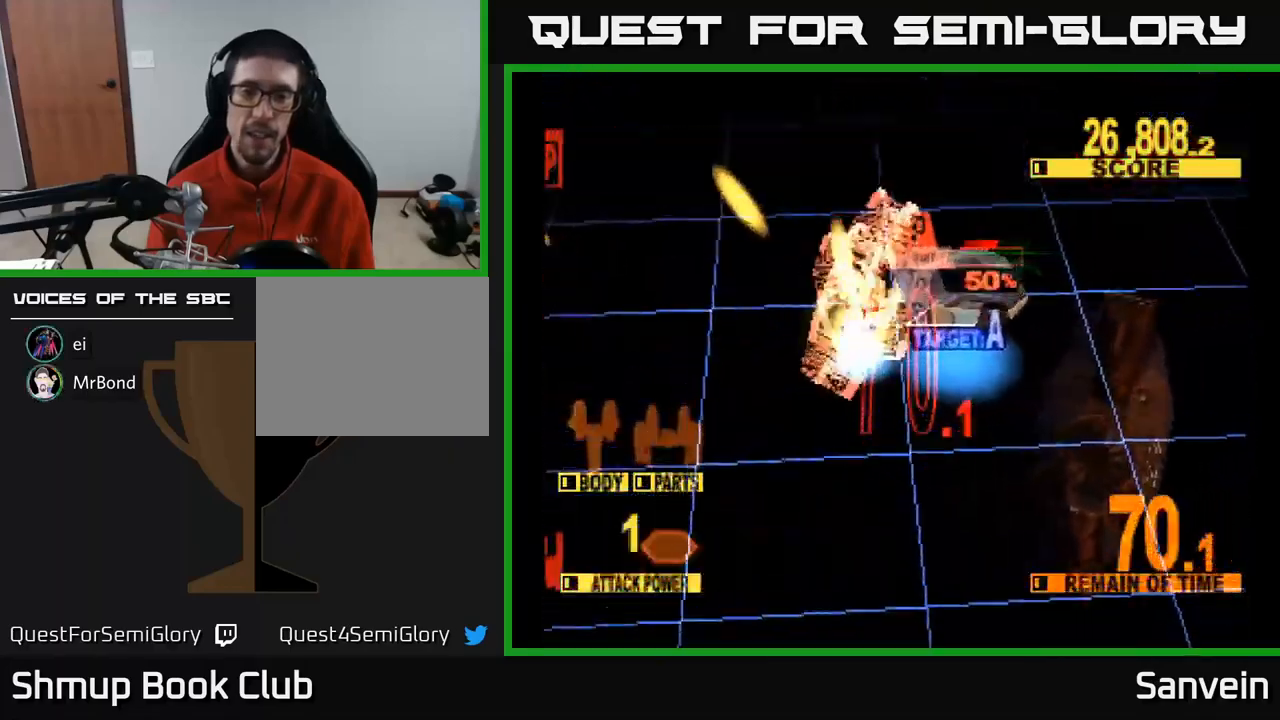
{"buttons": ["DPAD_DOWN", "DPAD_LEFT"], "left_stick": "center", "right_stick": "center", "events": [[17, "DPAD_DOWN", "down"], [50, "X", "down"], [117, "DPAD_DOWN", "up"], [334, "DPAD_DOWN", "down"], [384, "DPAD_RIGHT", "up"], [434, "X", "up"], [484, "DPAD_LEFT", "down"]]}
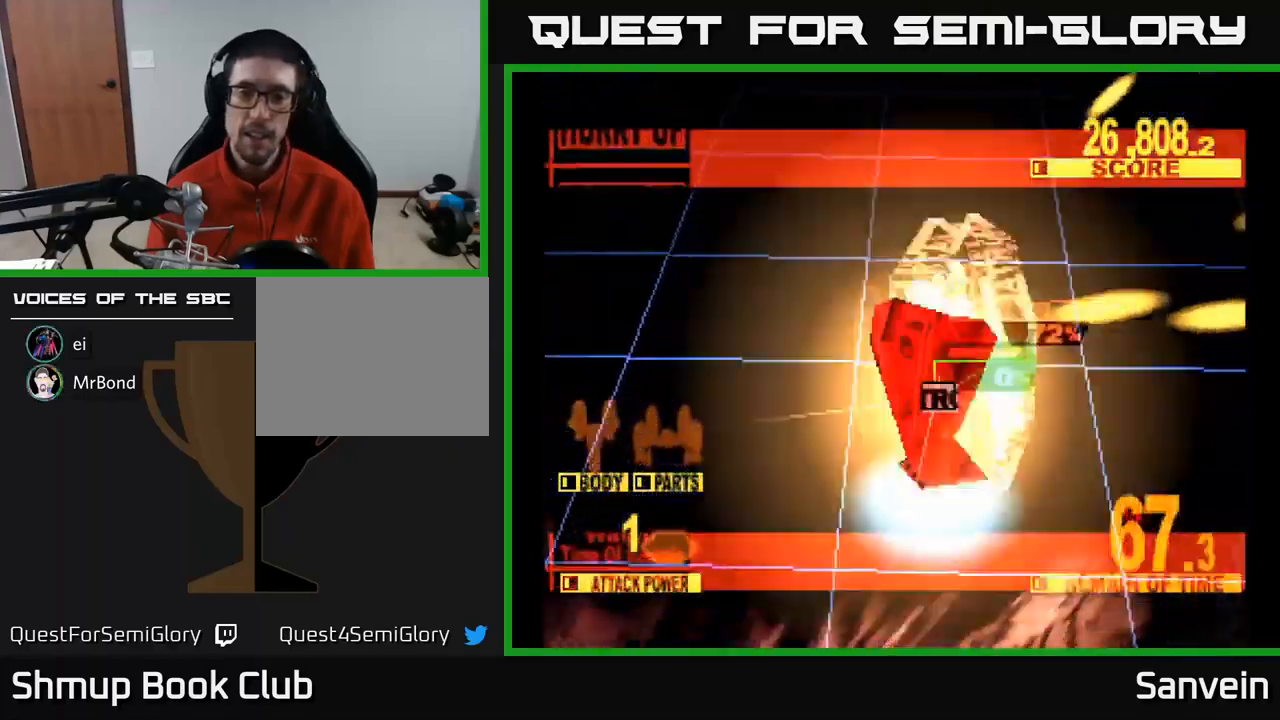
{"buttons": ["X", "DPAD_DOWN", "DPAD_LEFT"], "left_stick": "center", "right_stick": "center", "events": [[50, "X", "down"], [67, "DPAD_DOWN", "up"], [184, "DPAD_DOWN", "down"], [250, "DPAD_LEFT", "up"], [334, "DPAD_RIGHT", "down"], [350, "DPAD_RIGHT", "up"], [350, "X", "up"], [450, "DPAD_LEFT", "down"], [450, "X", "down"]]}
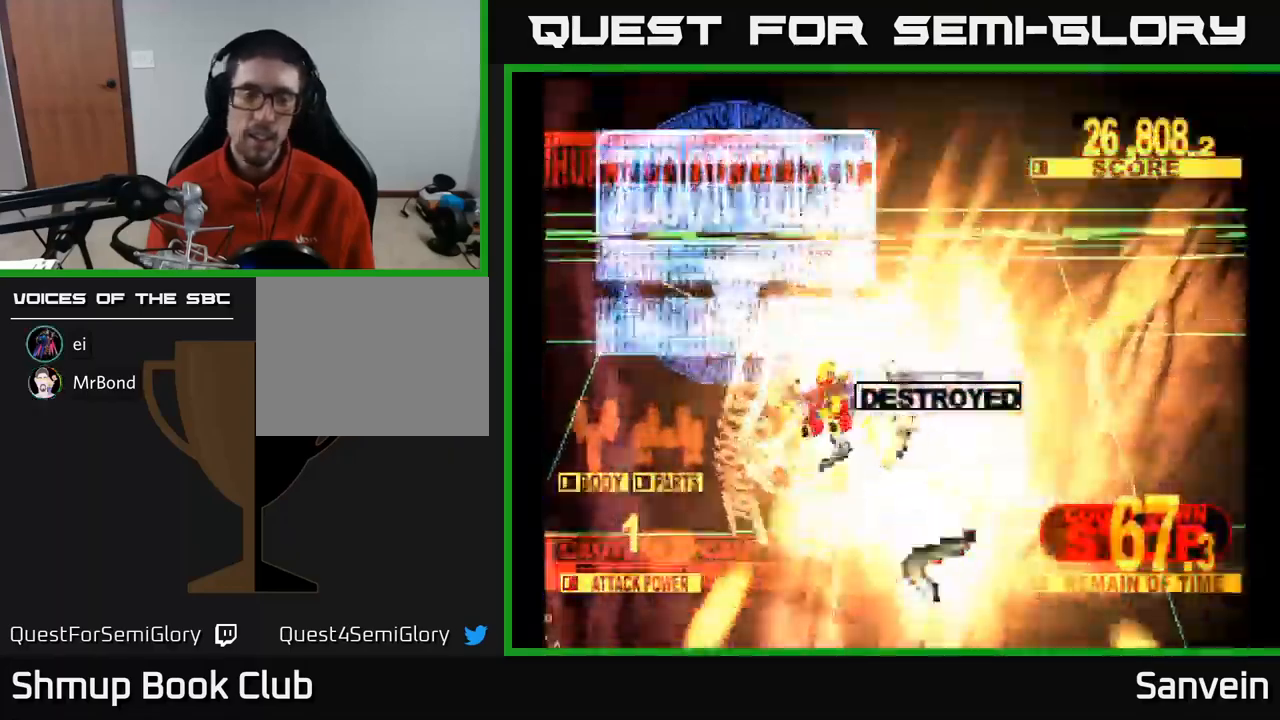
{"buttons": ["X", "DPAD_DOWN", "DPAD_RIGHT"], "left_stick": "center", "right_stick": "center", "events": [[67, "DPAD_LEFT", "up"], [167, "DPAD_RIGHT", "down"], [334, "A", "down"], [384, "X", "up"], [484, "X", "down"], [500, "A", "up"]]}
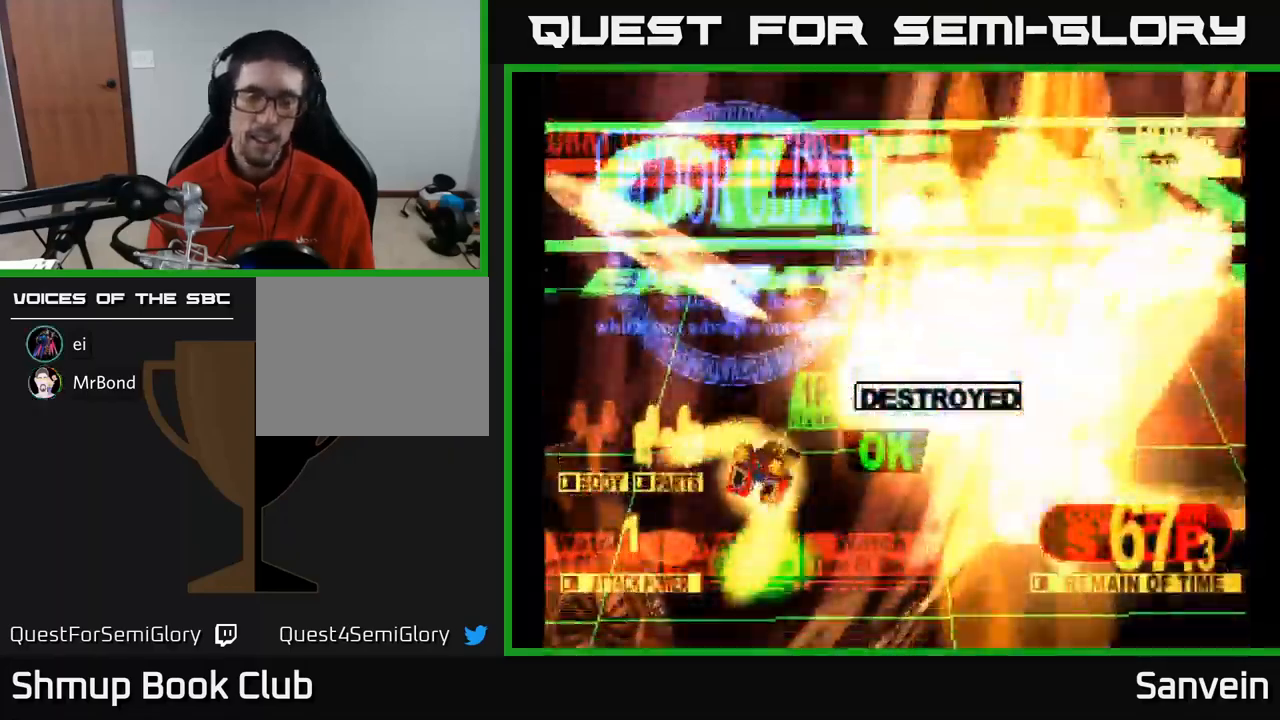
{"buttons": ["A"], "left_stick": "center", "right_stick": "center", "events": [[67, "DPAD_DOWN", "up"], [84, "DPAD_RIGHT", "up"], [117, "A", "down"], [150, "X", "up"], [250, "X", "down"], [267, "A", "up"], [400, "A", "down"], [434, "X", "up"]]}
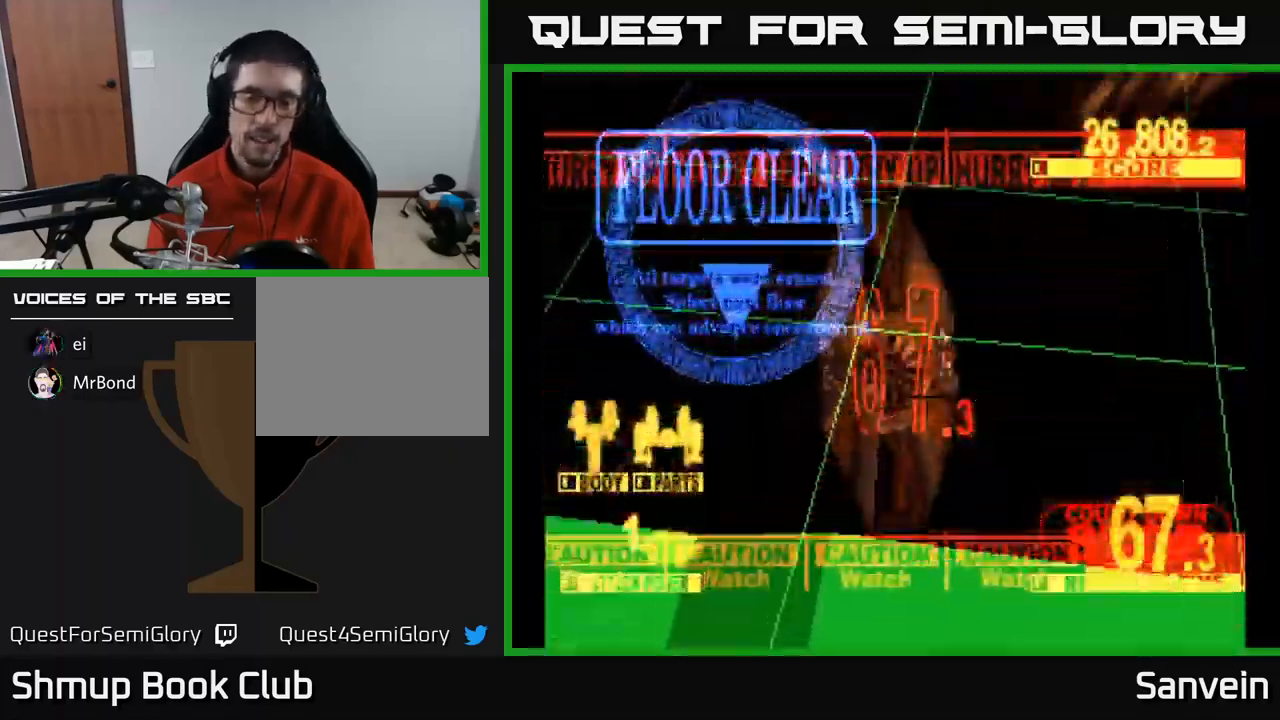
{"buttons": ["X"], "left_stick": "center", "right_stick": "center", "events": [[17, "A", "up"], [34, "X", "down"], [234, "X", "up"], [434, "X", "down"]]}
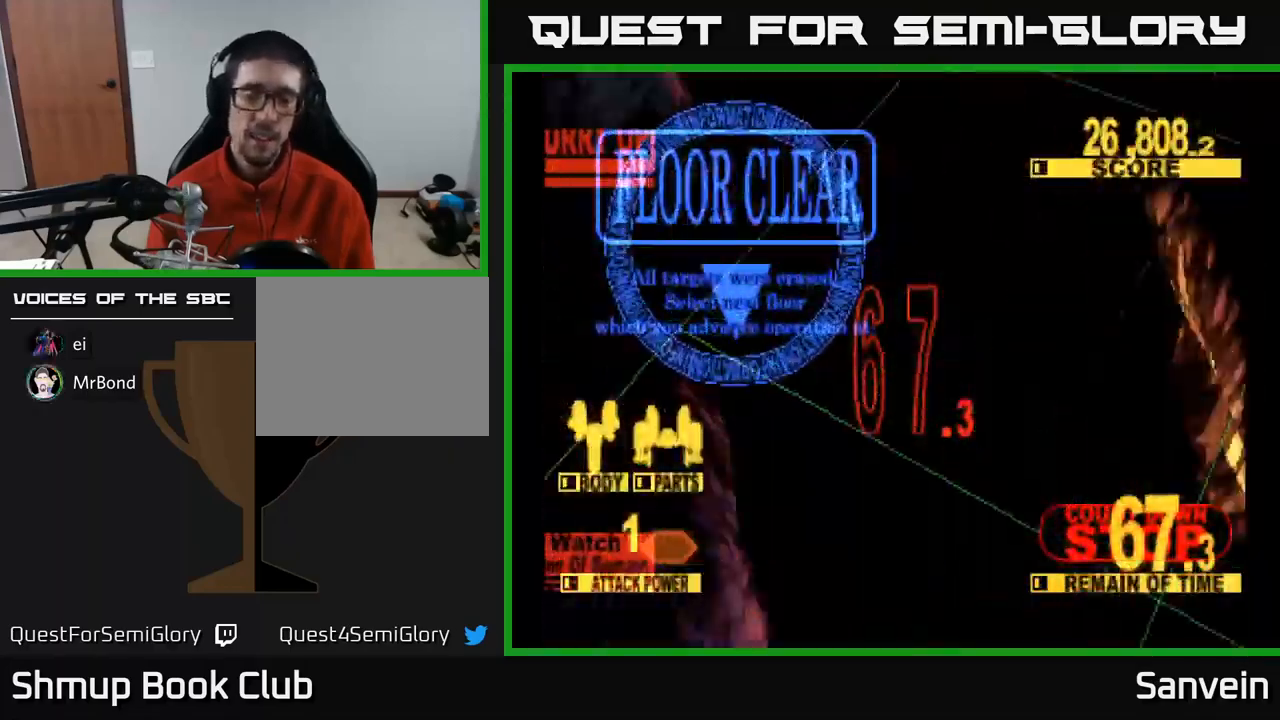
{"buttons": [], "left_stick": "center", "right_stick": "center", "events": [[134, "X", "up"]]}
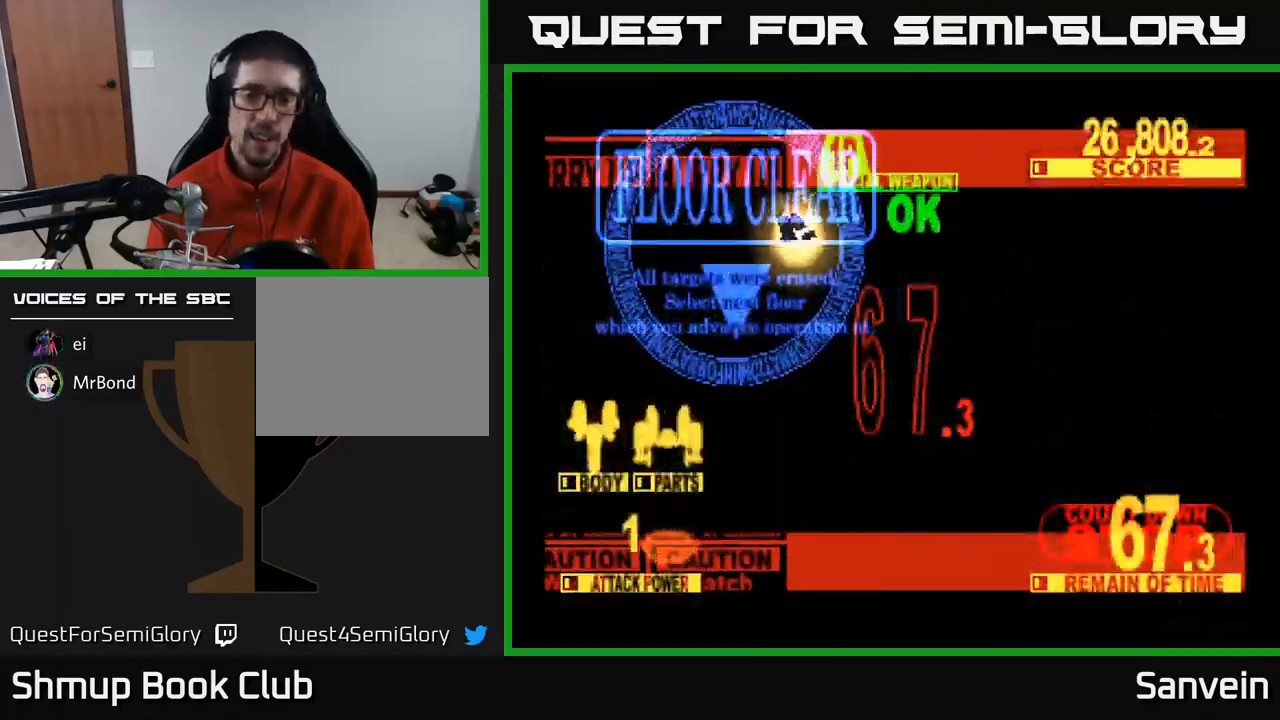
{"buttons": [], "left_stick": "center", "right_stick": "center", "events": []}
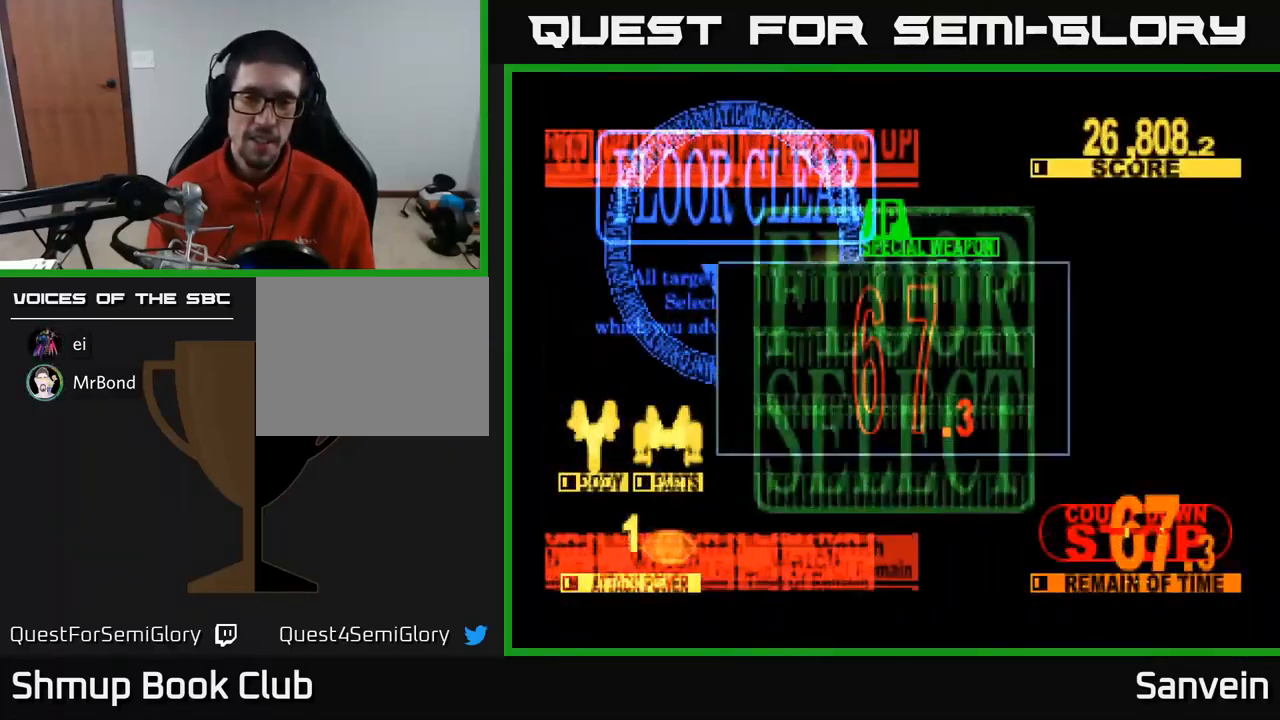
{"buttons": [], "left_stick": "center", "right_stick": "center", "events": []}
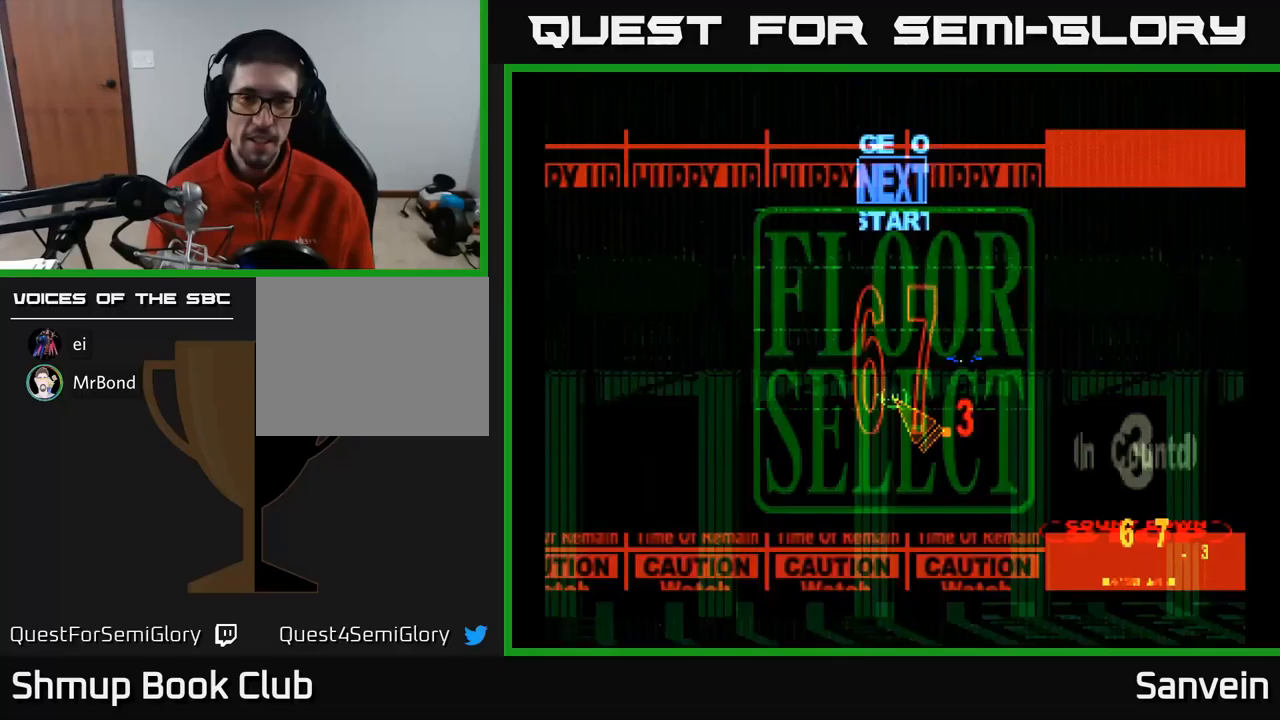
{"buttons": ["DPAD_UP", "DPAD_RIGHT"], "left_stick": "center", "right_stick": "center", "events": [[450, "DPAD_RIGHT", "down"], [467, "DPAD_UP", "down"]]}
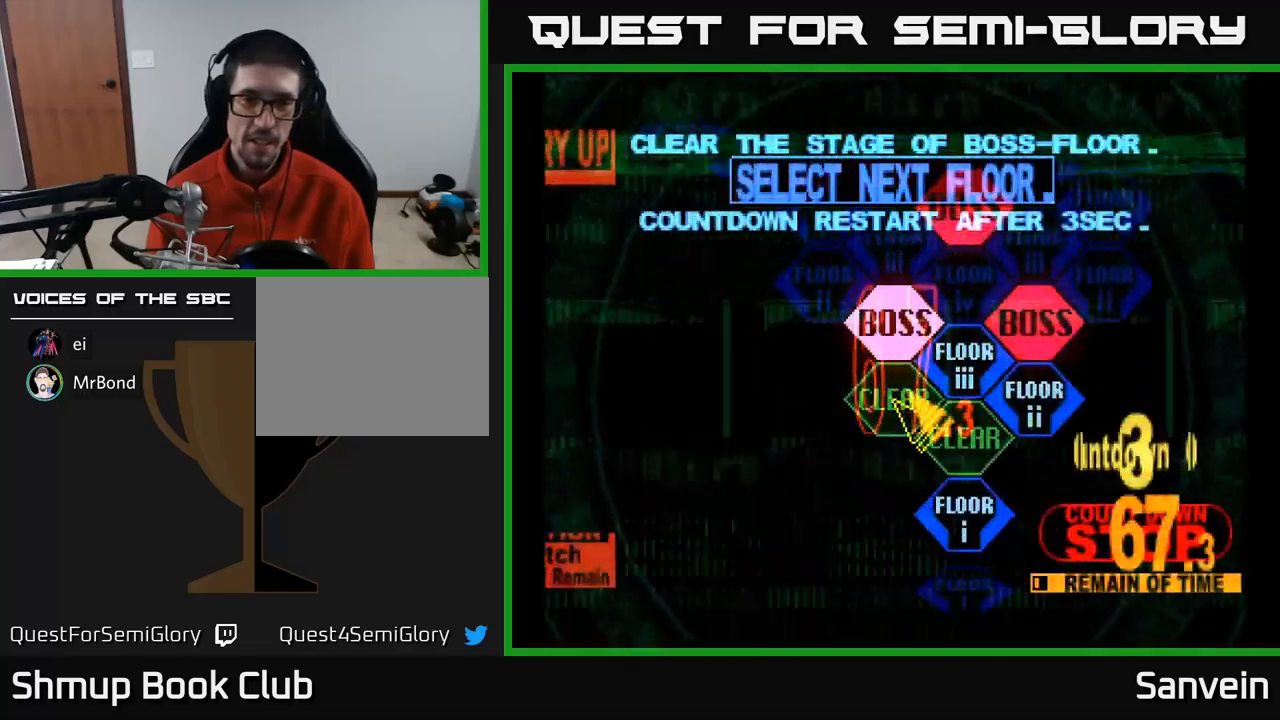
{"buttons": [], "left_stick": "center", "right_stick": "center", "events": [[67, "DPAD_UP", "up"], [183, "DPAD_UP", "down"], [200, "DPAD_RIGHT", "up"], [250, "A", "down"], [283, "DPAD_UP", "up"], [333, "A", "up"], [400, "A", "down"], [500, "A", "up"]]}
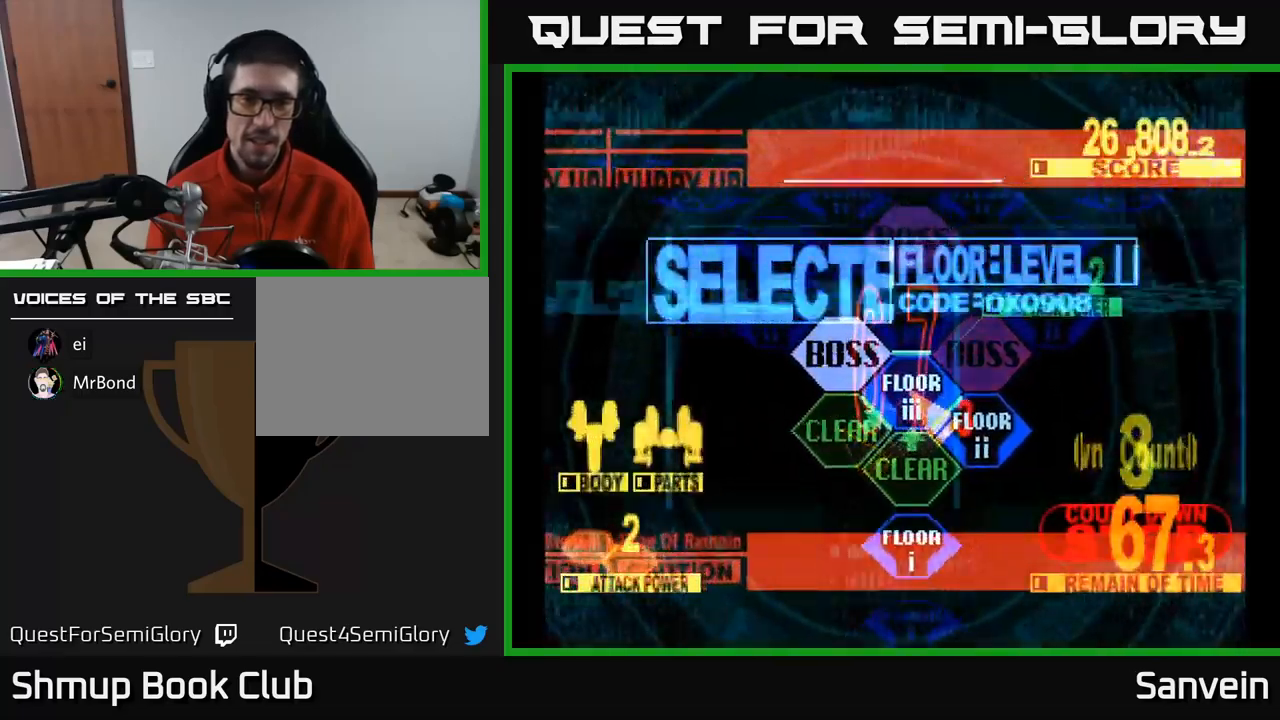
{"buttons": ["X", "DPAD_UP"], "left_stick": "center", "right_stick": "center", "events": [[83, "DPAD_UP", "down"], [133, "X", "down"]]}
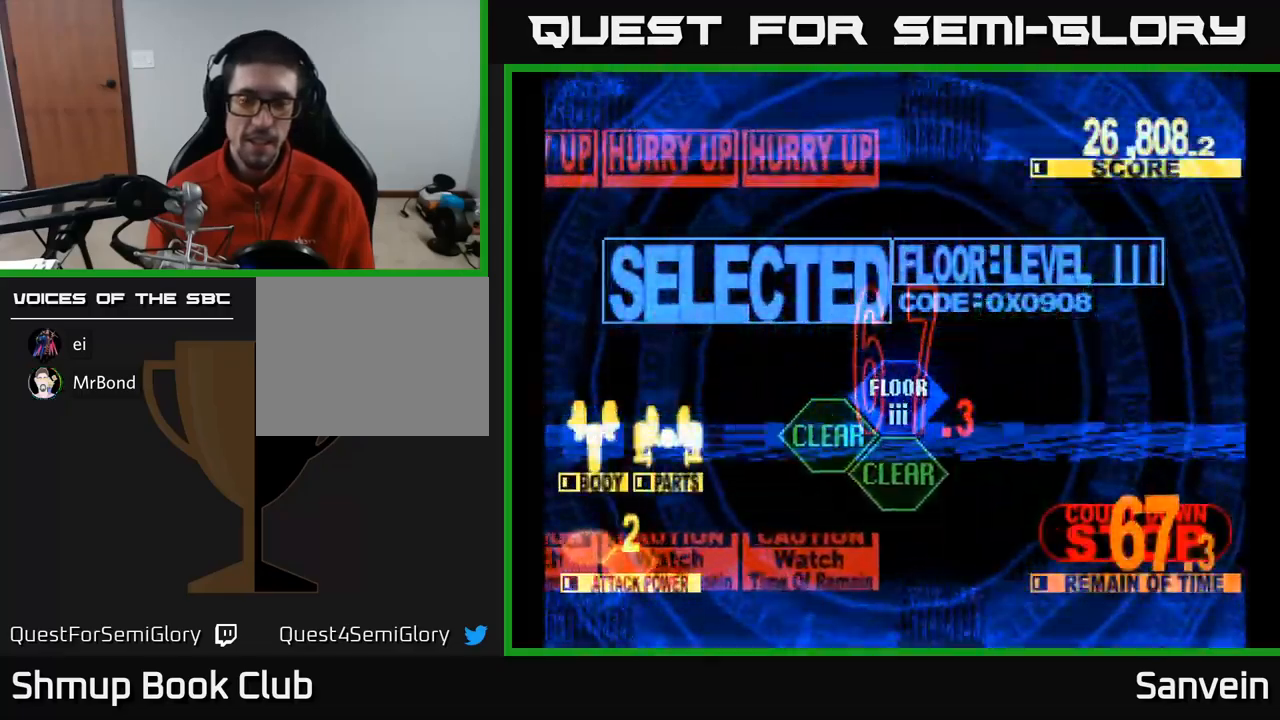
{"buttons": ["X", "DPAD_UP", "DPAD_LEFT"], "left_stick": "center", "right_stick": "center", "events": [[383, "DPAD_LEFT", "down"]]}
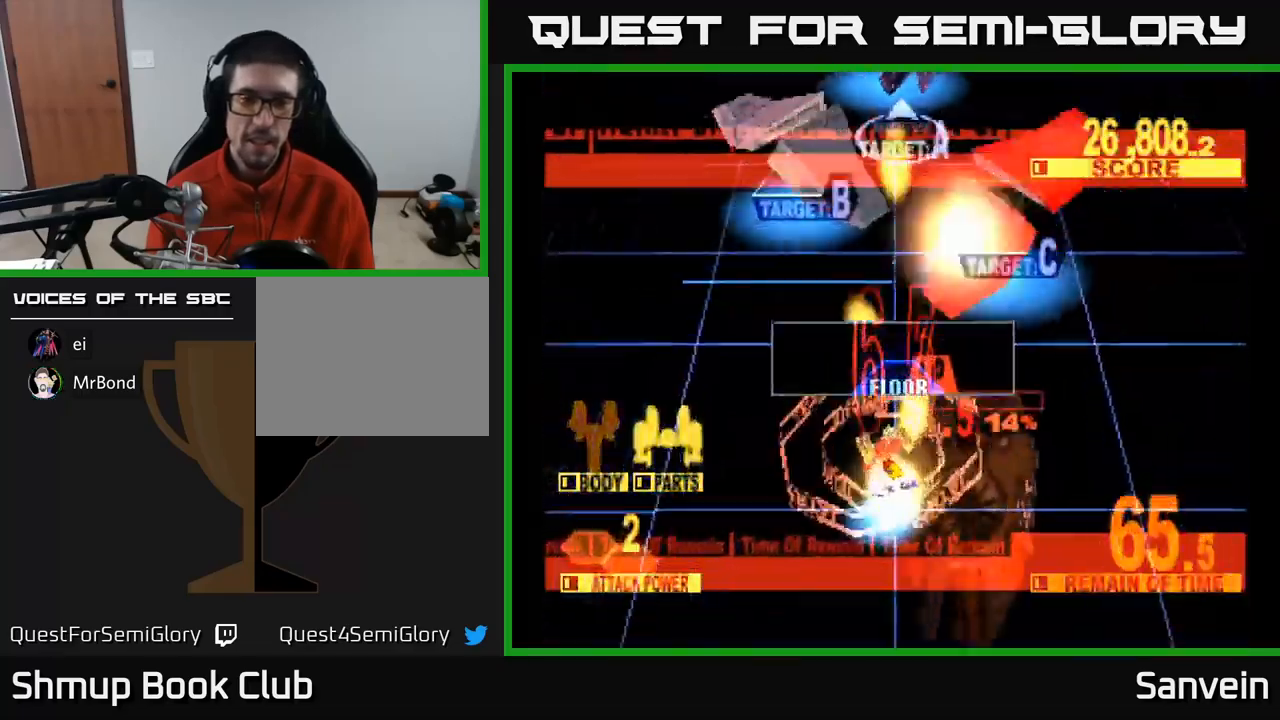
{"buttons": ["X", "DPAD_UP", "DPAD_RIGHT"], "left_stick": "center", "right_stick": "center", "events": [[217, "DPAD_LEFT", "up"], [267, "DPAD_RIGHT", "down"]]}
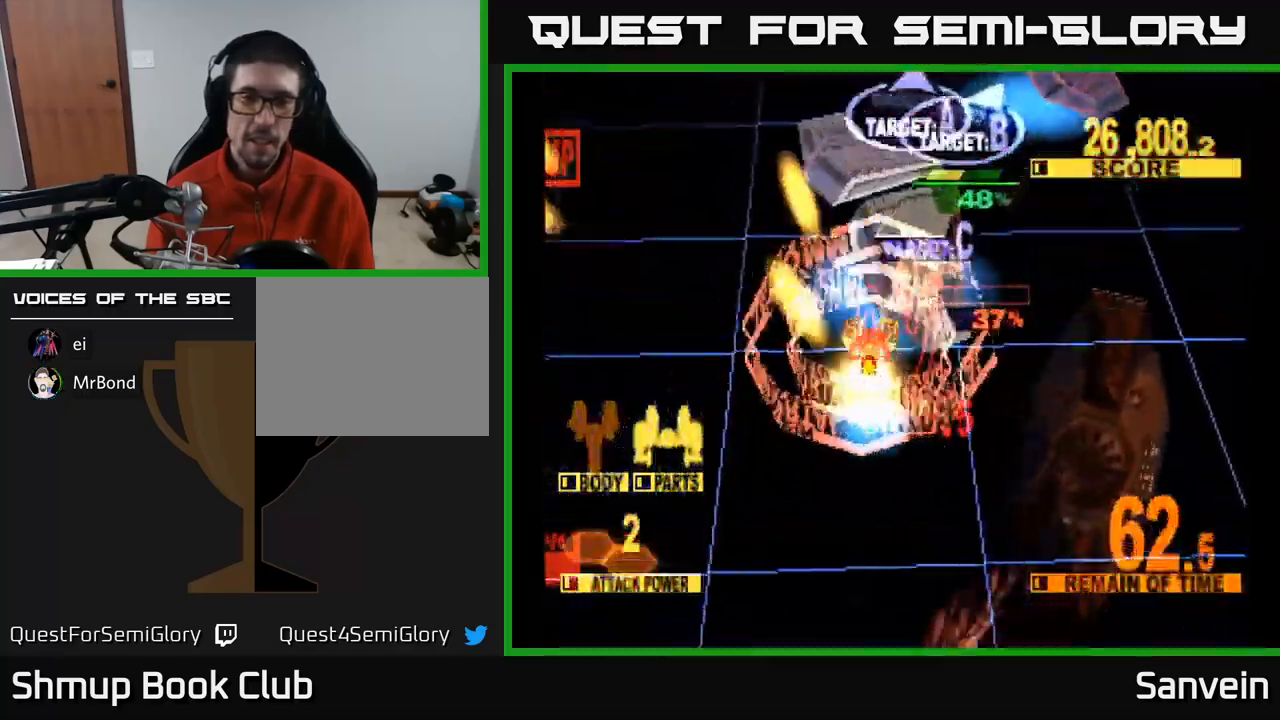
{"buttons": ["DPAD_DOWN", "DPAD_LEFT"], "left_stick": "center", "right_stick": "center", "events": [[100, "DPAD_RIGHT", "up"], [200, "DPAD_LEFT", "down"], [317, "DPAD_UP", "up"], [383, "X", "up"], [417, "DPAD_DOWN", "down"]]}
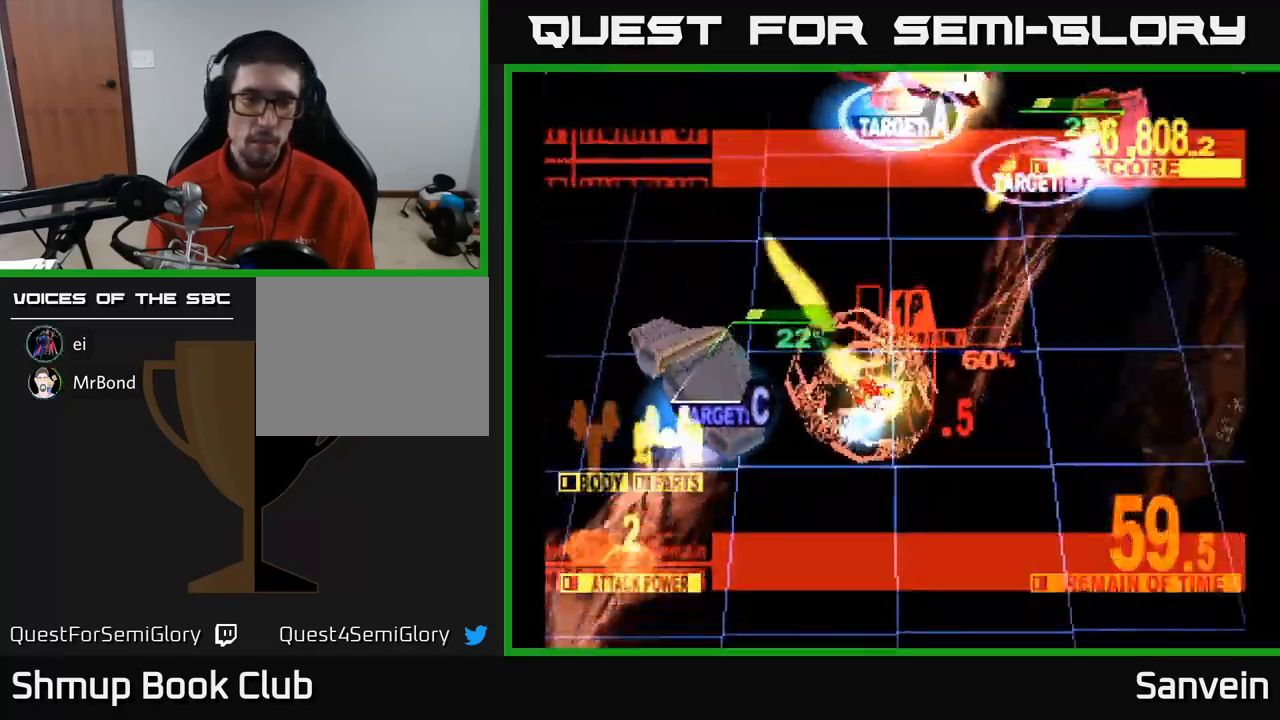
{"buttons": ["X", "DPAD_UP", "DPAD_RIGHT"], "left_stick": "center", "right_stick": "center", "events": [[17, "X", "down"], [167, "DPAD_DOWN", "up"], [200, "DPAD_UP", "down"], [217, "DPAD_LEFT", "up"], [233, "DPAD_RIGHT", "down"], [350, "X", "up"], [450, "X", "down"]]}
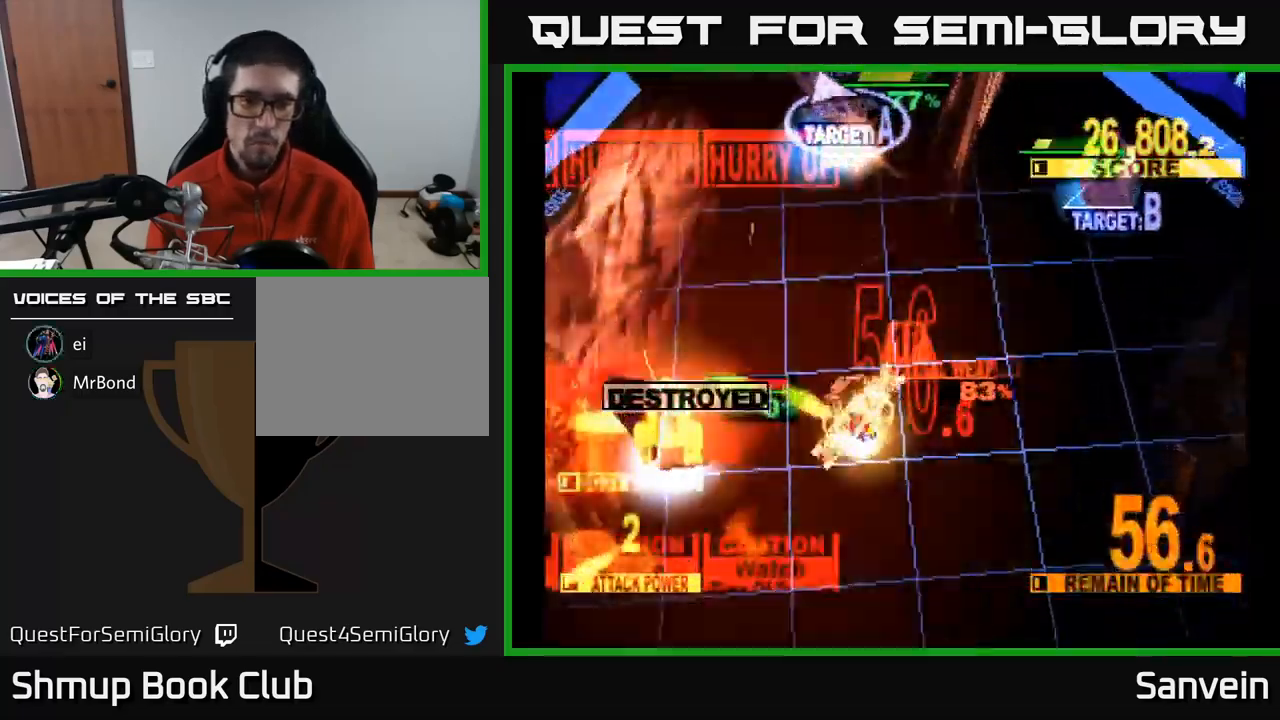
{"buttons": ["X", "DPAD_UP"], "left_stick": "center", "right_stick": "center", "events": [[133, "DPAD_RIGHT", "up"], [150, "A", "down"], [167, "X", "up"], [250, "X", "down"], [283, "A", "up"], [350, "A", "down"], [350, "DPAD_RIGHT", "down"], [350, "X", "up"], [417, "DPAD_RIGHT", "up"], [417, "X", "down"], [450, "A", "up"]]}
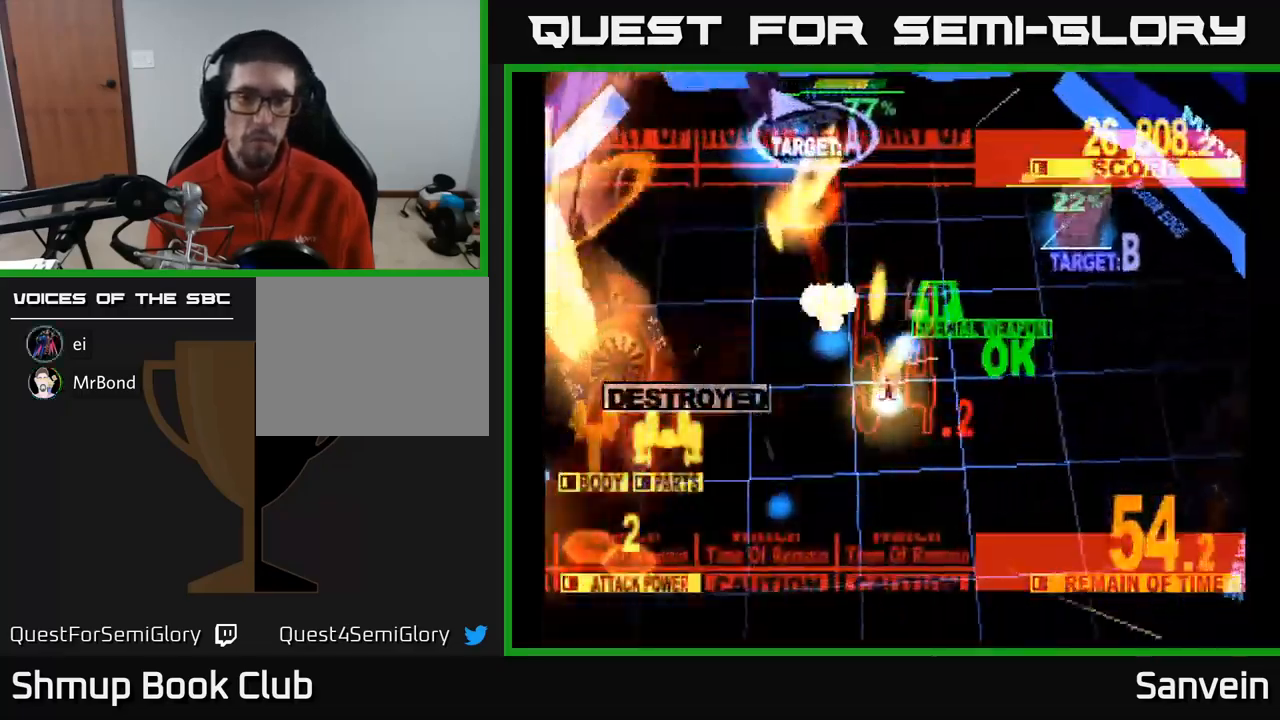
{"buttons": ["X", "DPAD_UP"], "left_stick": "center", "right_stick": "center", "events": [[17, "DPAD_LEFT", "down"], [33, "A", "down"], [133, "A", "up"], [200, "A", "down"], [333, "A", "up"], [350, "DPAD_LEFT", "up"]]}
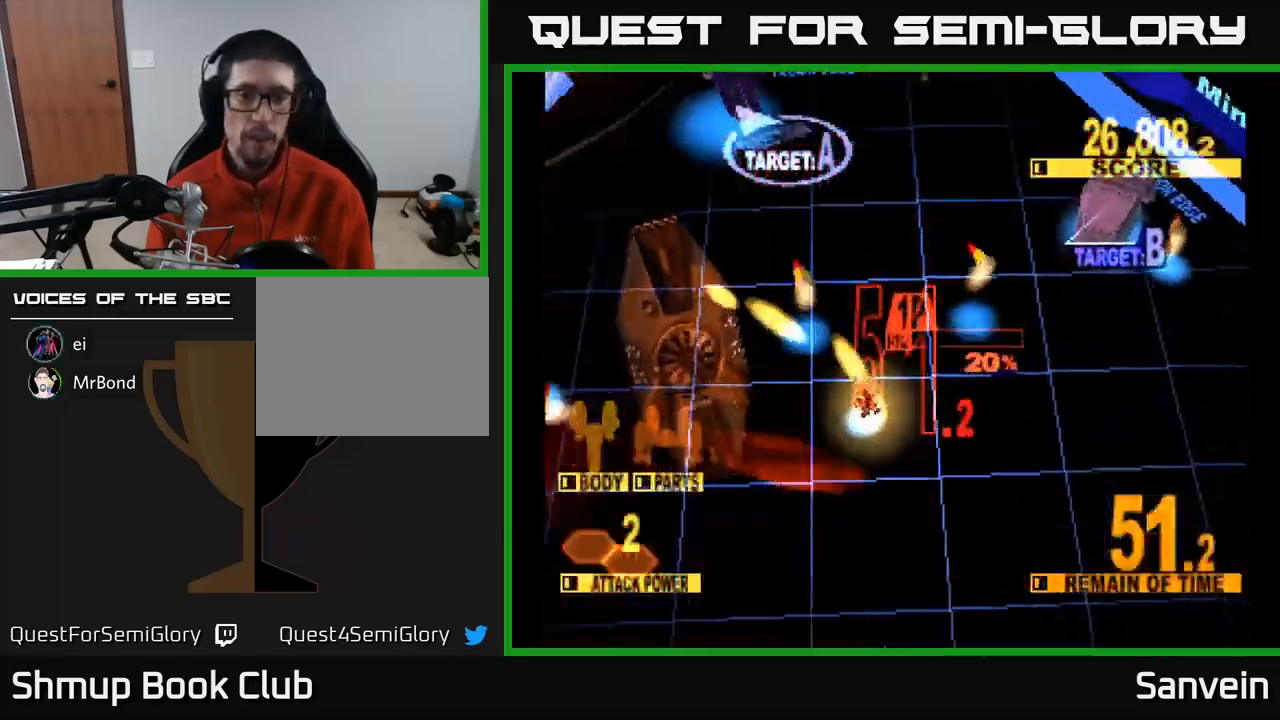
{"buttons": ["DPAD_RIGHT"], "left_stick": "center", "right_stick": "center", "events": [[417, "DPAD_RIGHT", "down"], [450, "DPAD_UP", "up"], [500, "X", "up"]]}
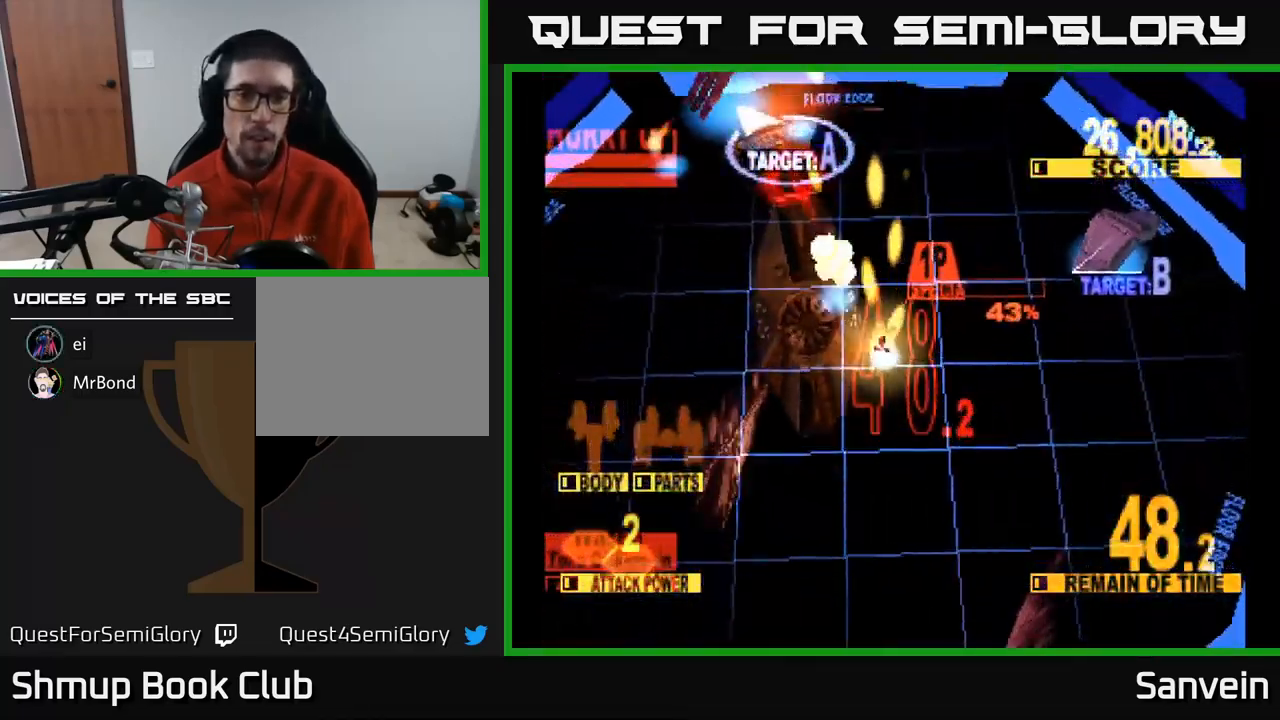
{"buttons": ["X", "DPAD_RIGHT"], "left_stick": "center", "right_stick": "center", "events": [[83, "X", "down"], [116, "DPAD_DOWN", "down"], [233, "DPAD_DOWN", "up"]]}